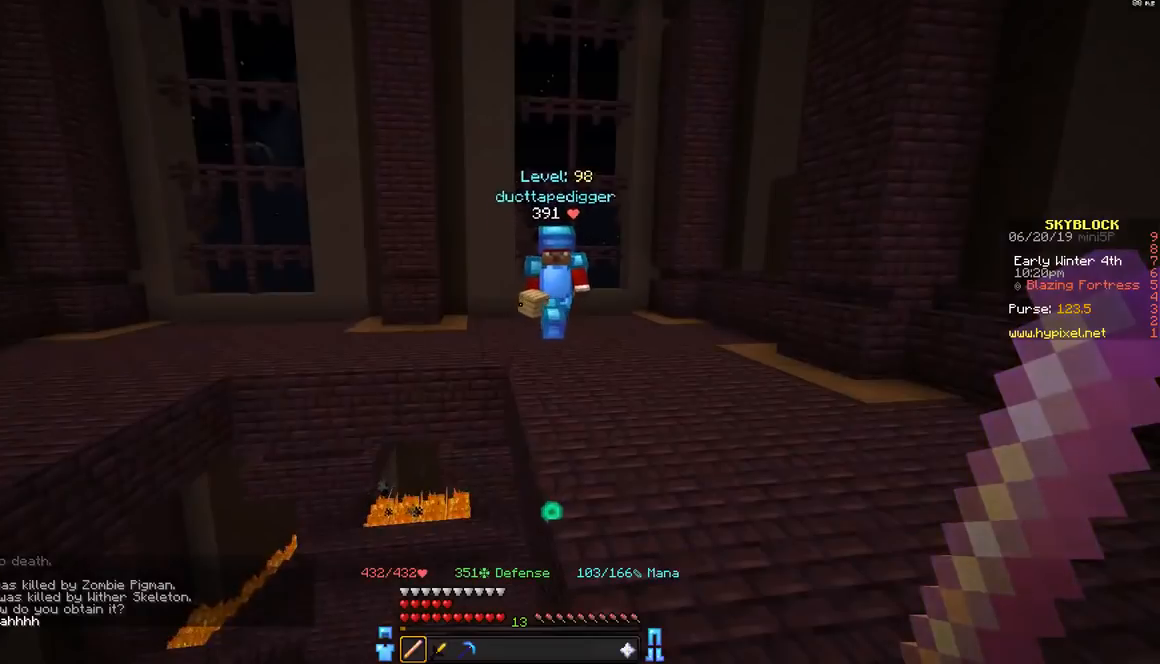
Gameplay with keyboard and mouse; each line is a JSON object with the keys and mouse buttons held at the frame after it. "events" lists presses ("down") and releases ("up") of "a", "d", "s", "space", "w", "mouse_left" and "mouse_right" between this image and that frame as [ms after this image, input, new state], when the widget could be followed in between. "mouse_left", "mouse_right" = the "left", "right" buttons of the "mouse" list. No other keys are recorded. Fast repeated clicks can show as one long hold. Mouse movement is not recorded.
{"keys": ["a", "s"], "mouse": [], "events": [[133, "s", "down"], [233, "a", "down"]]}
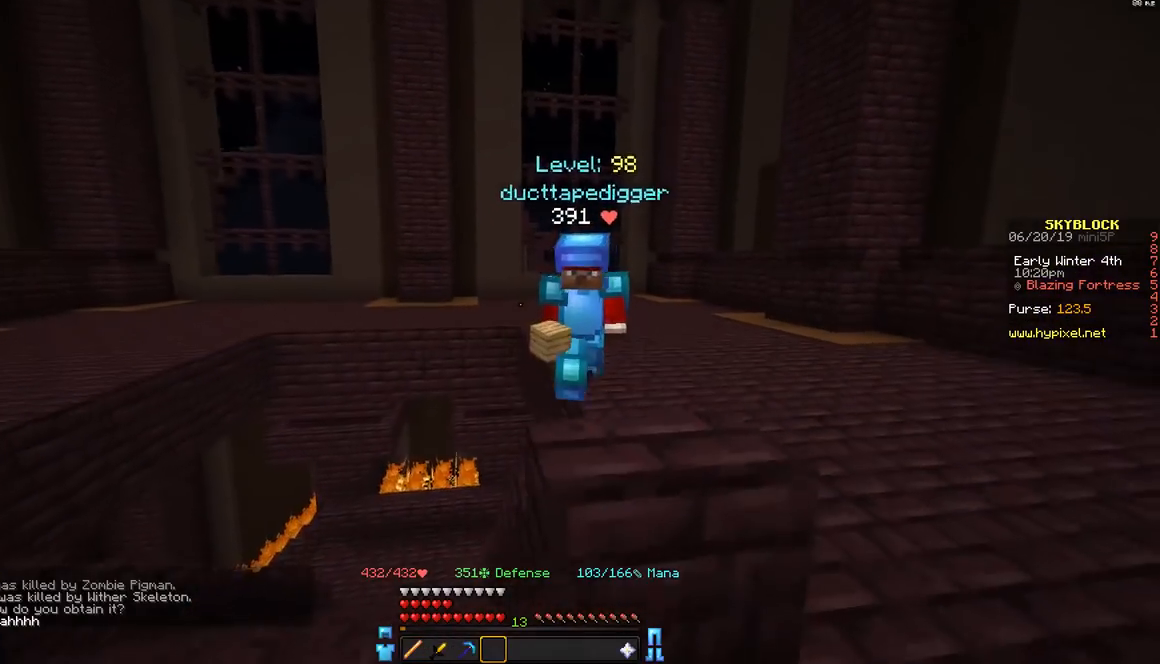
{"keys": ["a"], "mouse": ["left"], "events": [[333, "s", "up"], [483, "mouse_left", "down"]]}
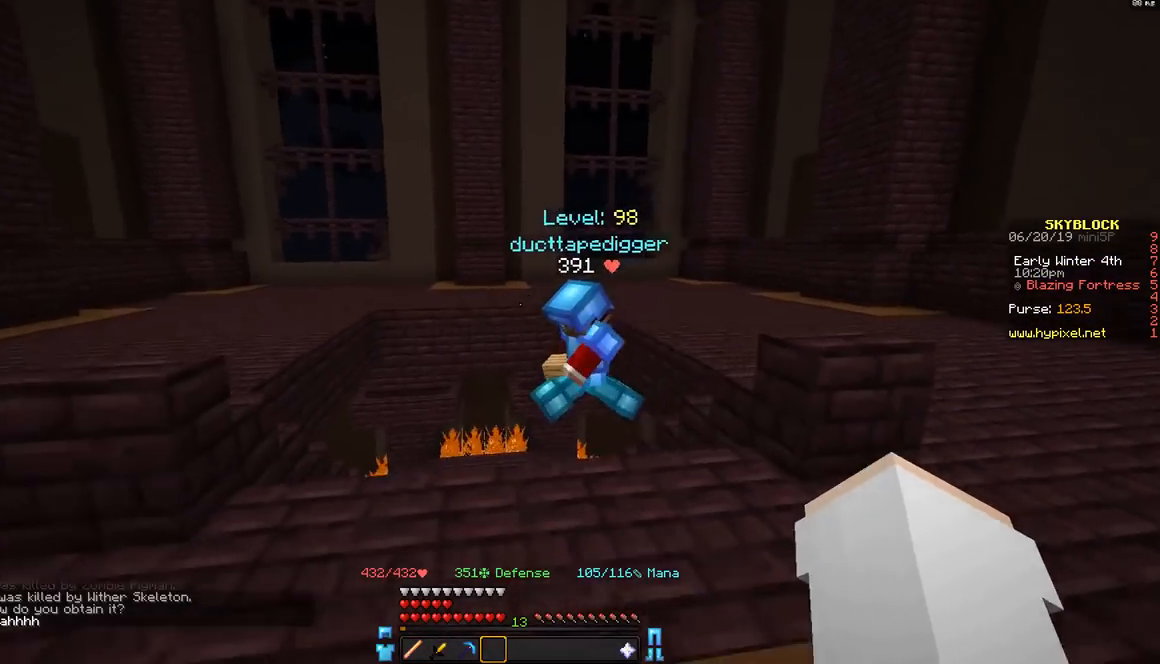
{"keys": ["w"], "mouse": [], "events": [[83, "mouse_left", "up"], [83, "w", "down"], [183, "a", "up"], [183, "mouse_left", "down"], [233, "mouse_left", "up"], [333, "mouse_left", "down"], [433, "mouse_left", "up"]]}
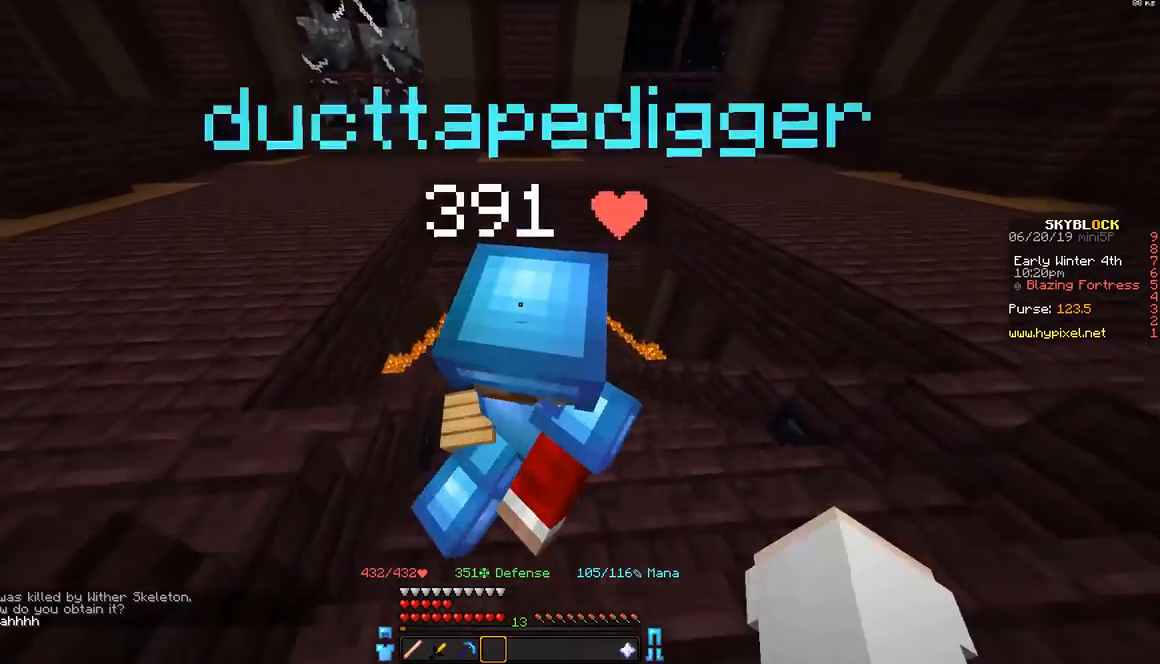
{"keys": ["a", "w"], "mouse": [], "events": [[233, "d", "down"], [283, "w", "up"], [383, "d", "up"], [450, "a", "down"], [450, "w", "down"]]}
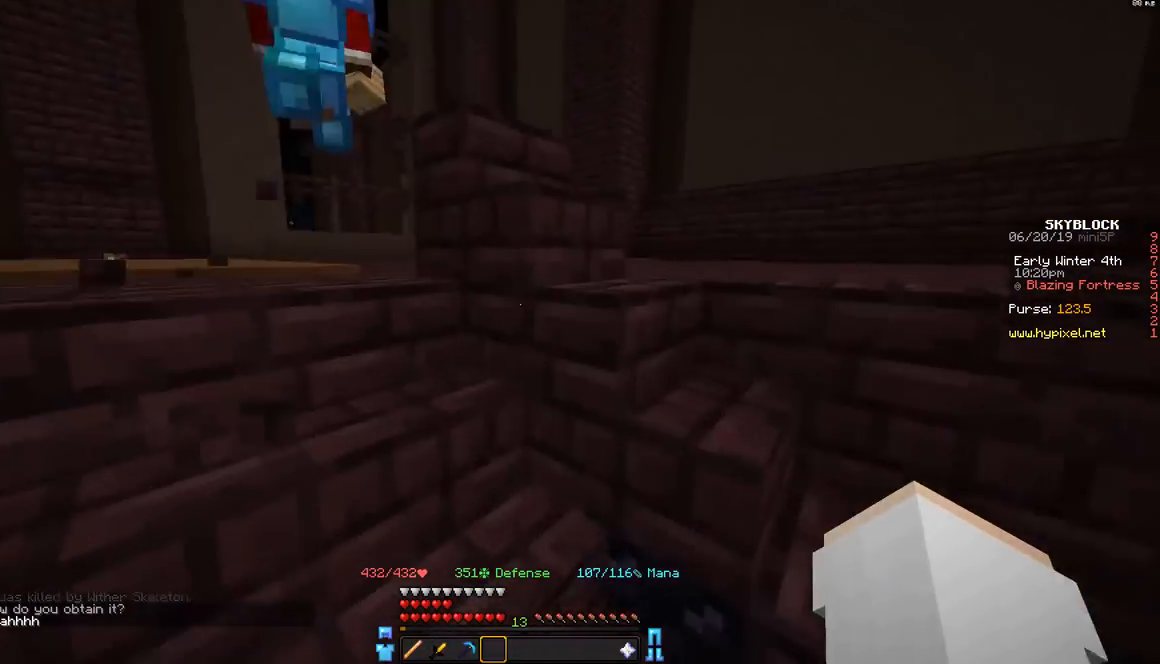
{"keys": ["a", "w"], "mouse": [], "events": [[250, "a", "up"], [267, "a", "down"], [367, "mouse_right", "down"], [467, "mouse_right", "up"]]}
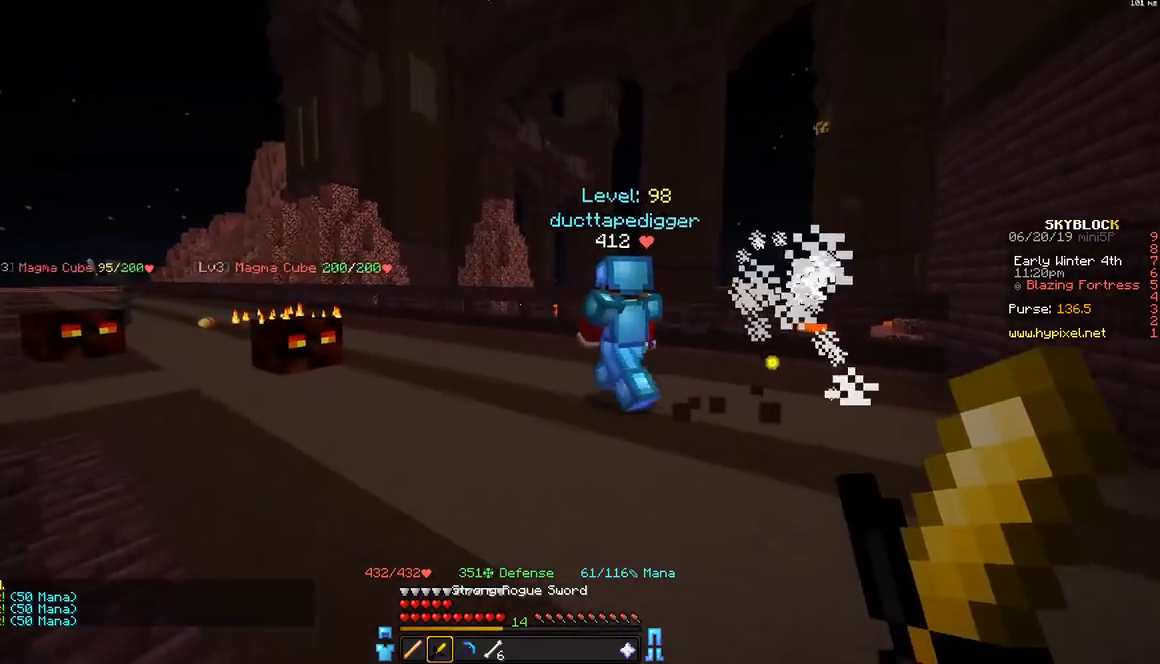
{"keys": ["w"], "mouse": [], "events": [[17, "a", "up"]]}
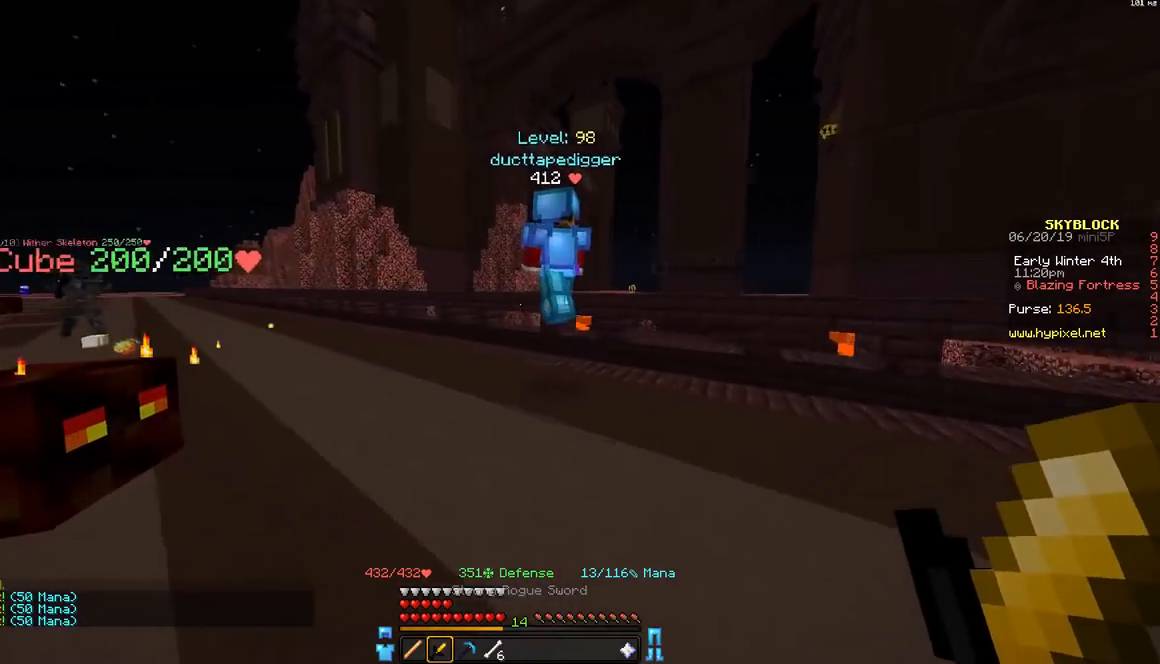
{"keys": ["a", "w"], "mouse": [], "events": [[367, "a", "down"]]}
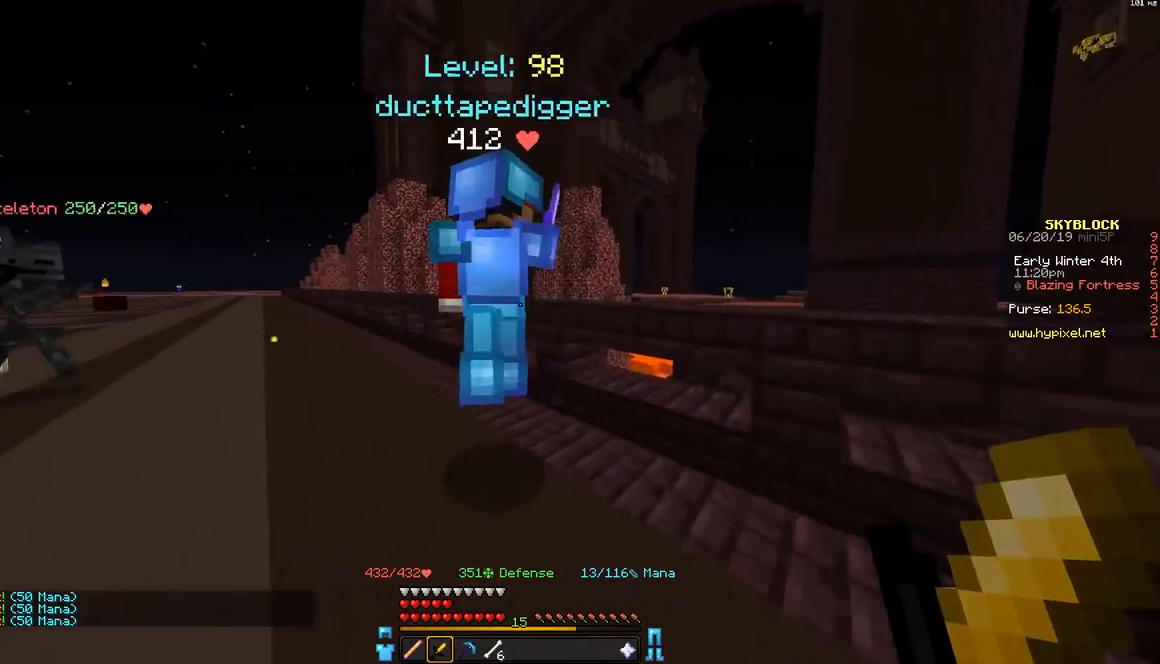
{"keys": ["a", "w"], "mouse": [], "events": []}
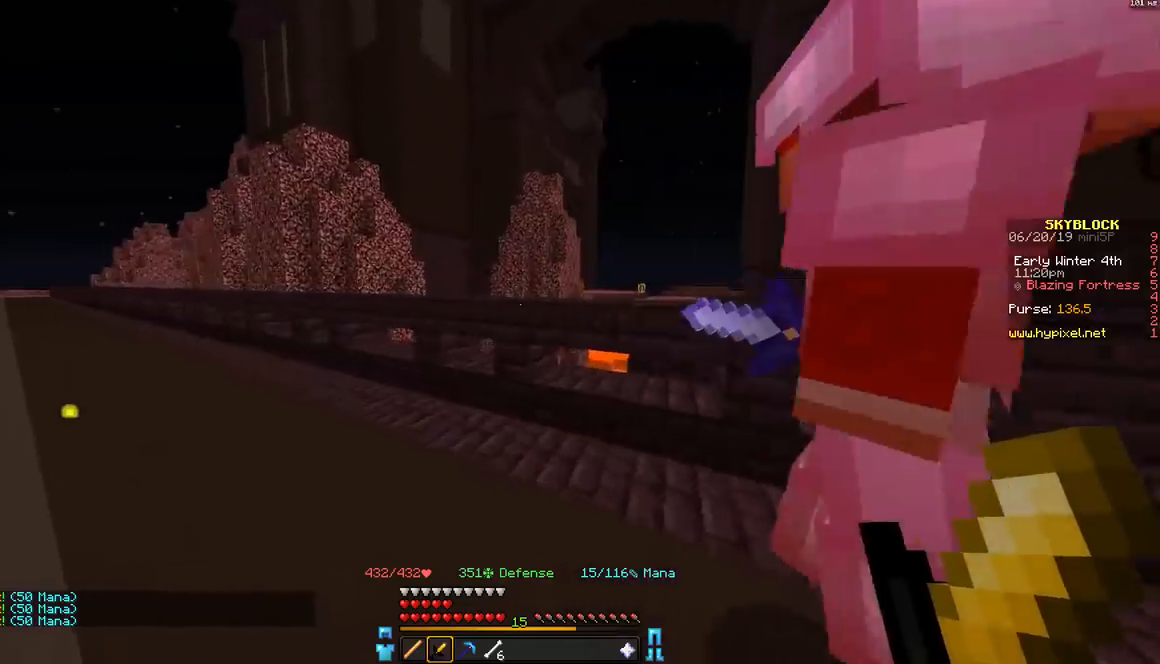
{"keys": ["a", "s"], "mouse": [], "events": [[167, "space", "down"], [217, "w", "up"], [317, "space", "up"], [467, "s", "down"]]}
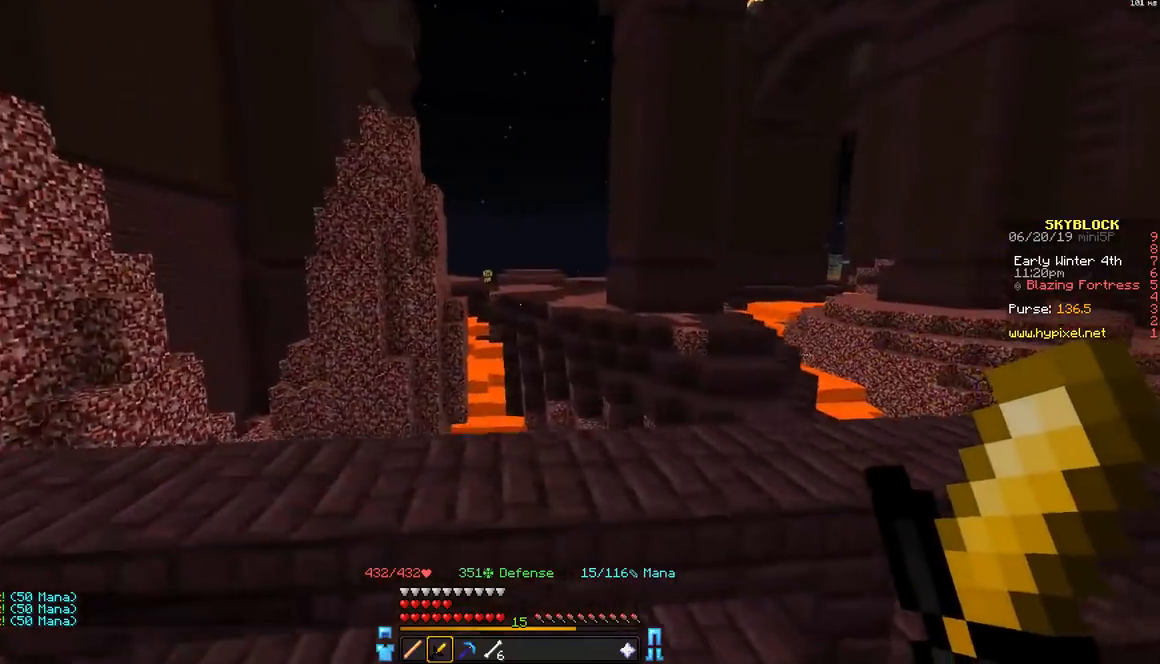
{"keys": ["d"], "mouse": [], "events": [[167, "s", "up"], [367, "a", "up"], [367, "d", "down"]]}
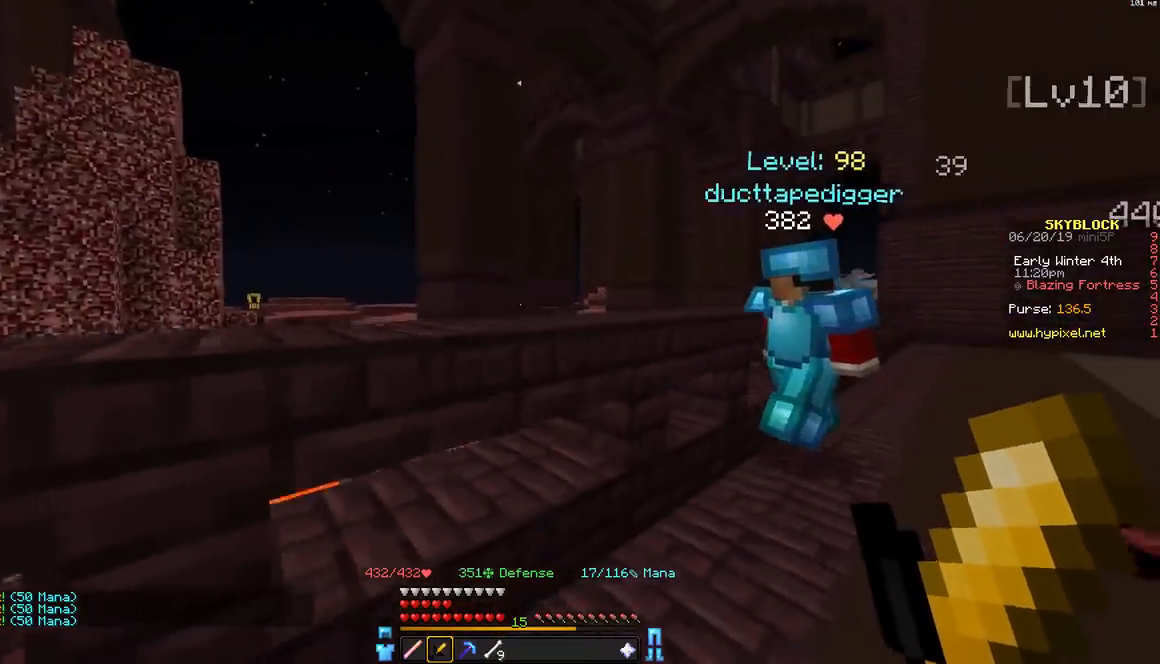
{"keys": ["s"], "mouse": [], "events": [[117, "w", "down"], [333, "a", "down"], [333, "d", "up"], [333, "w", "up"], [383, "s", "down"], [483, "a", "up"]]}
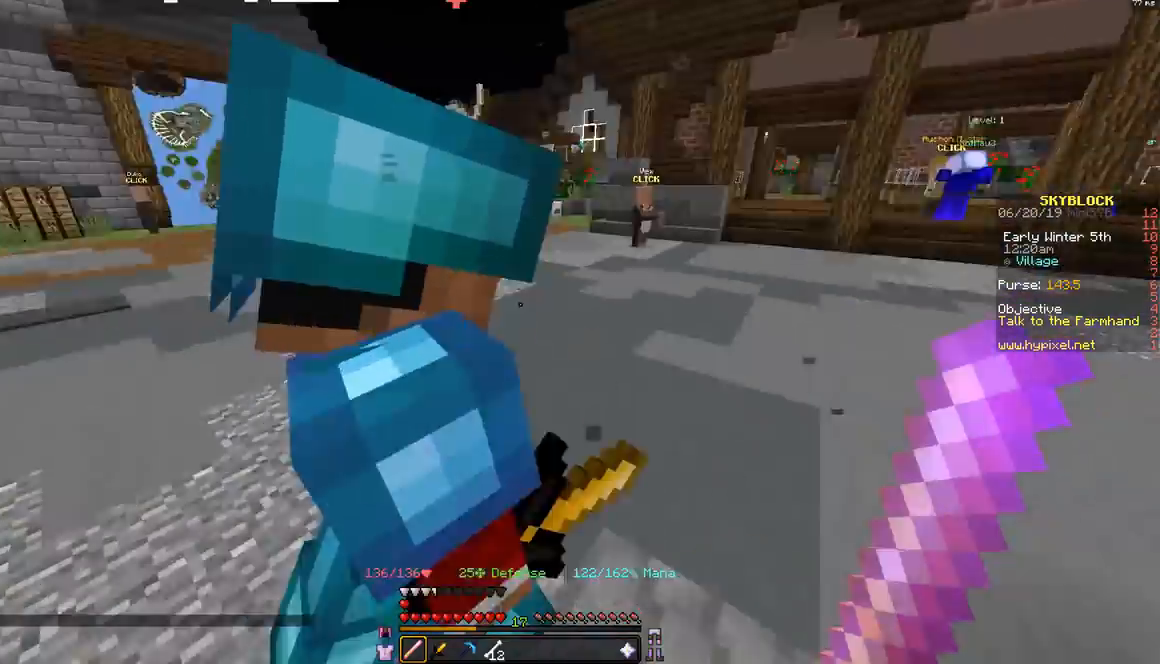
{"keys": ["a", "w"], "mouse": [], "events": [[83, "s", "up"], [433, "a", "down"], [483, "w", "down"]]}
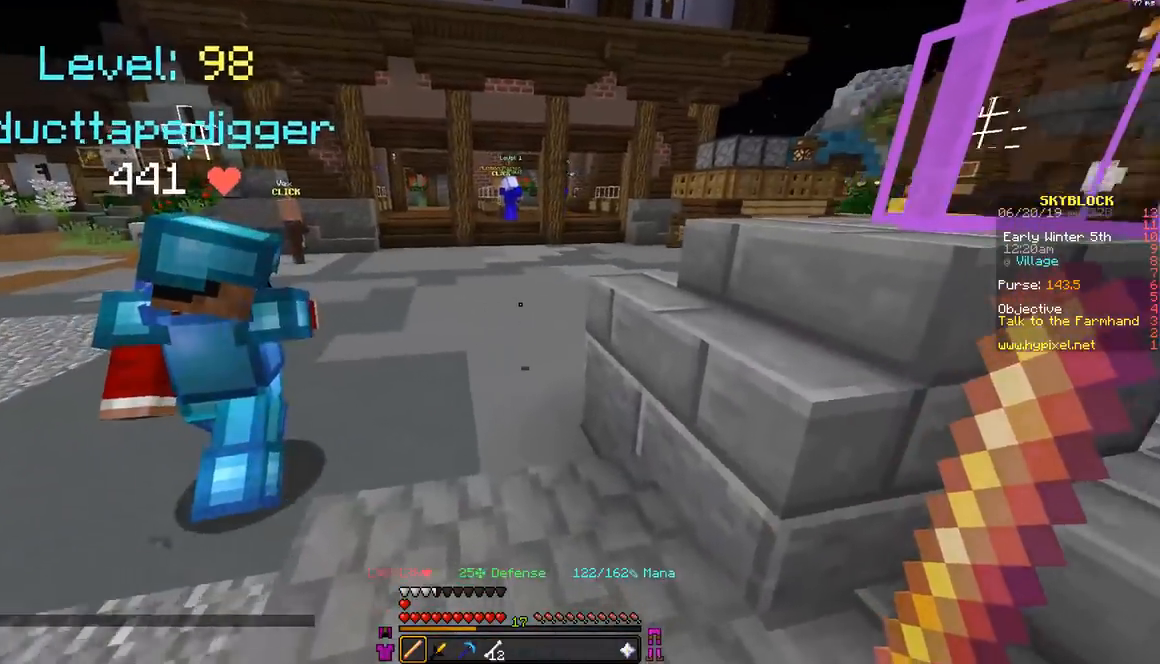
{"keys": [], "mouse": [], "events": [[100, "a", "up"], [100, "w", "up"]]}
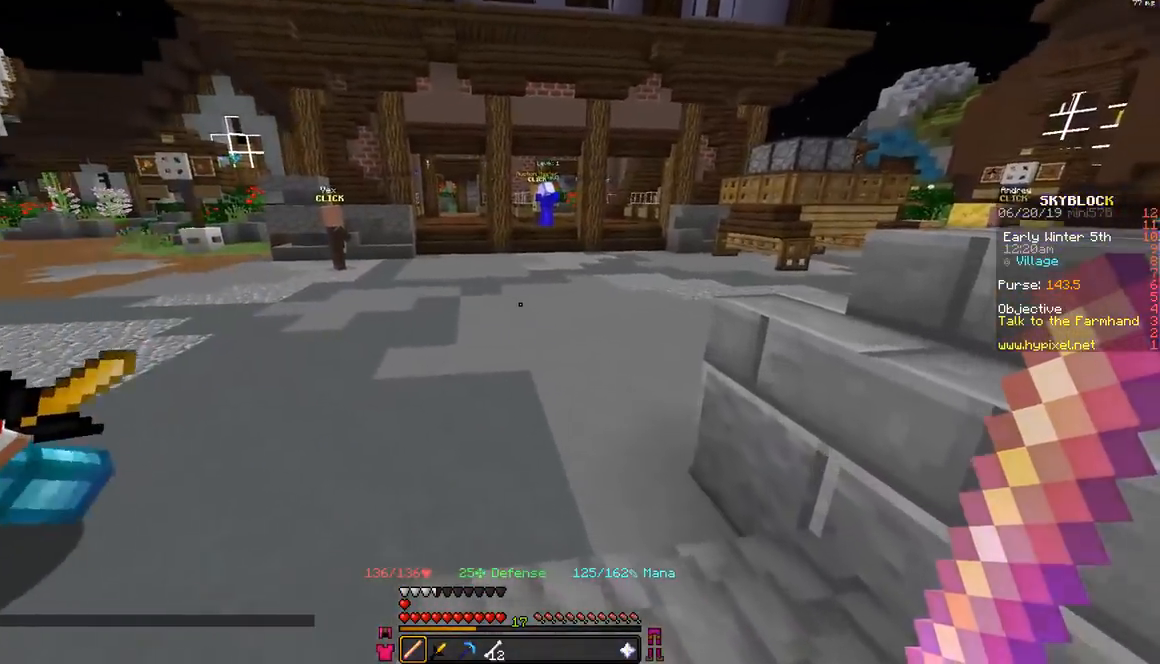
{"keys": [], "mouse": [], "events": []}
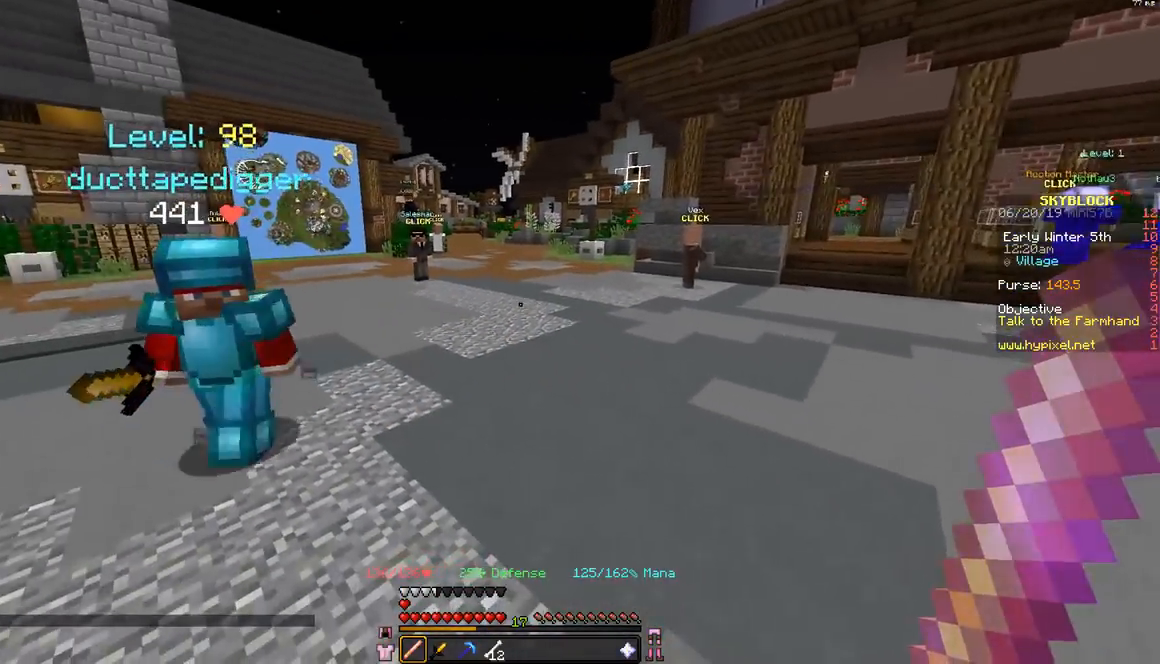
{"keys": [], "mouse": [], "events": []}
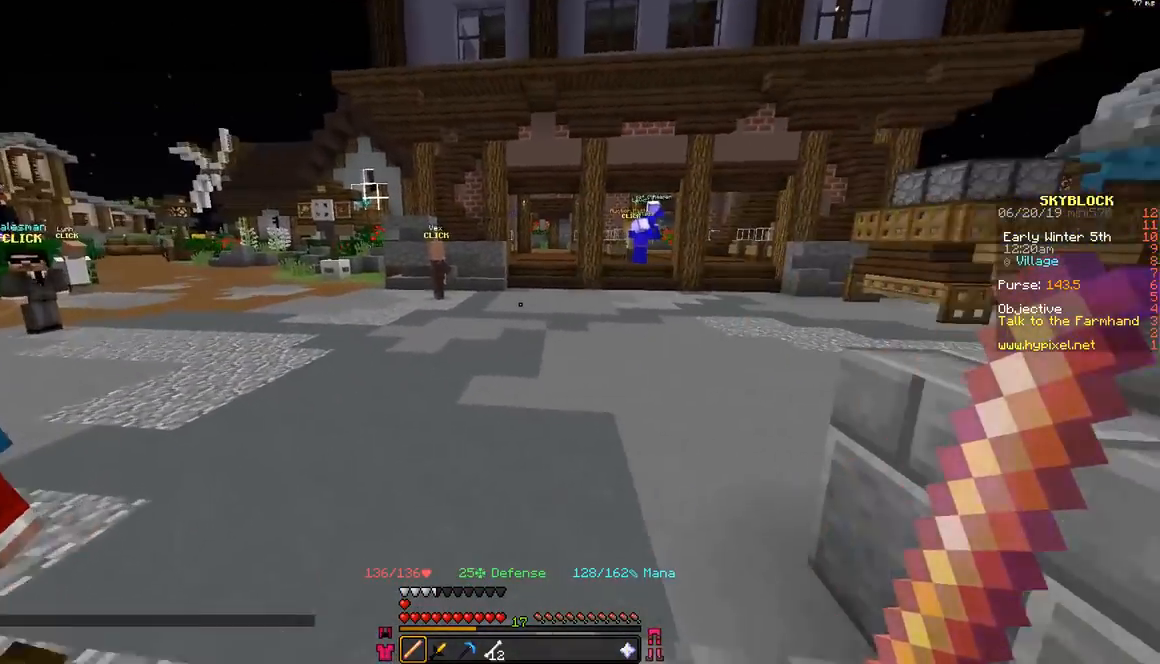
{"keys": [], "mouse": [], "events": []}
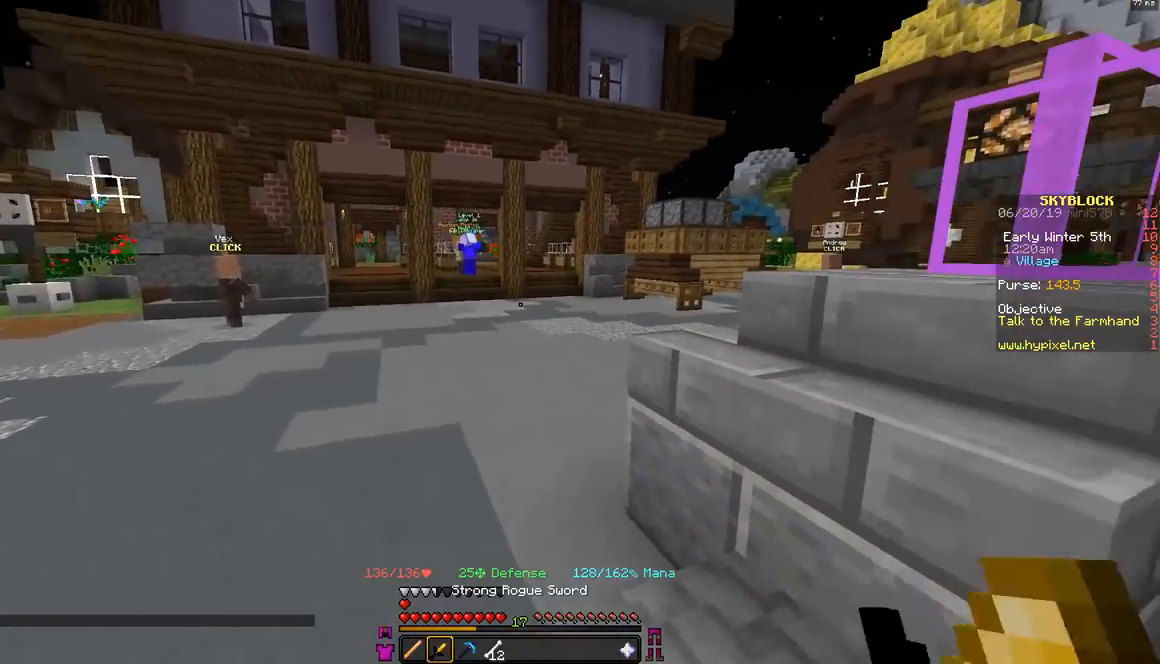
{"keys": [], "mouse": ["right"], "events": [[283, "mouse_right", "down"], [383, "mouse_right", "up"], [433, "mouse_right", "down"]]}
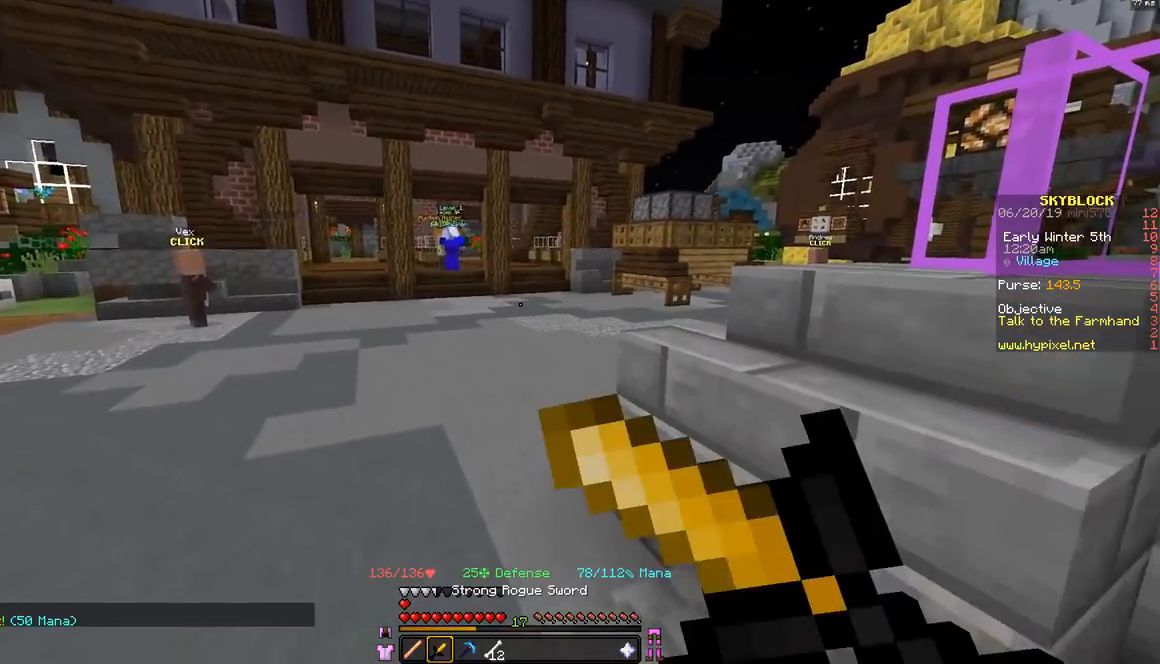
{"keys": [], "mouse": [], "events": [[133, "d", "down"], [133, "mouse_right", "up"], [383, "d", "up"]]}
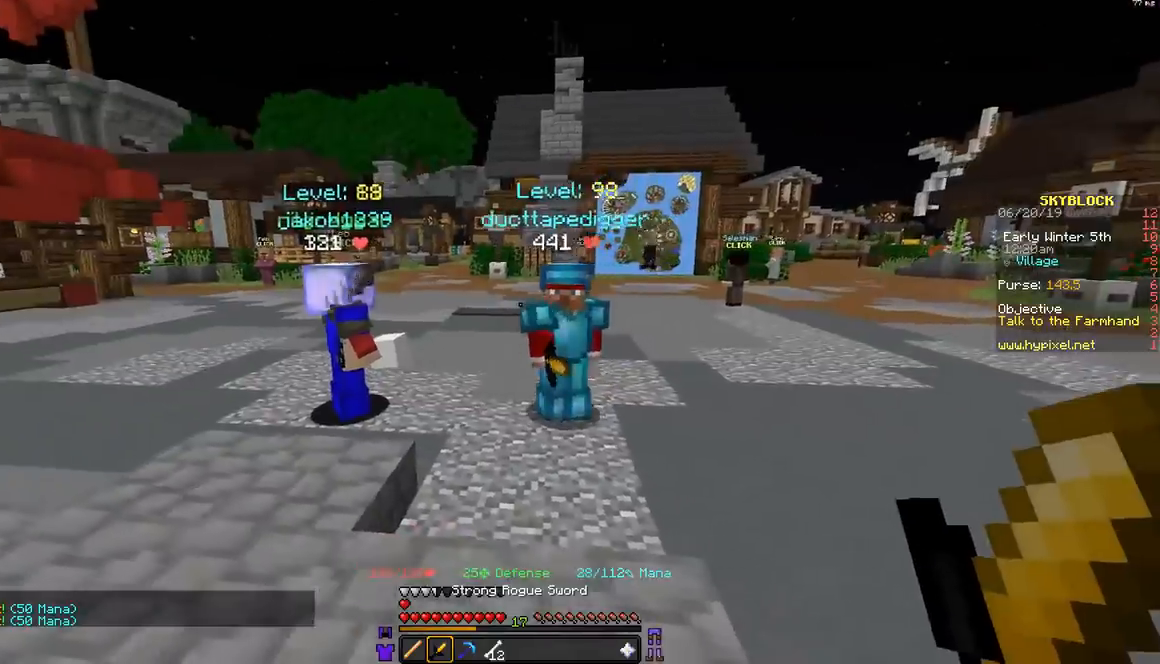
{"keys": ["a", "w"], "mouse": [], "events": [[233, "a", "down"], [233, "w", "down"]]}
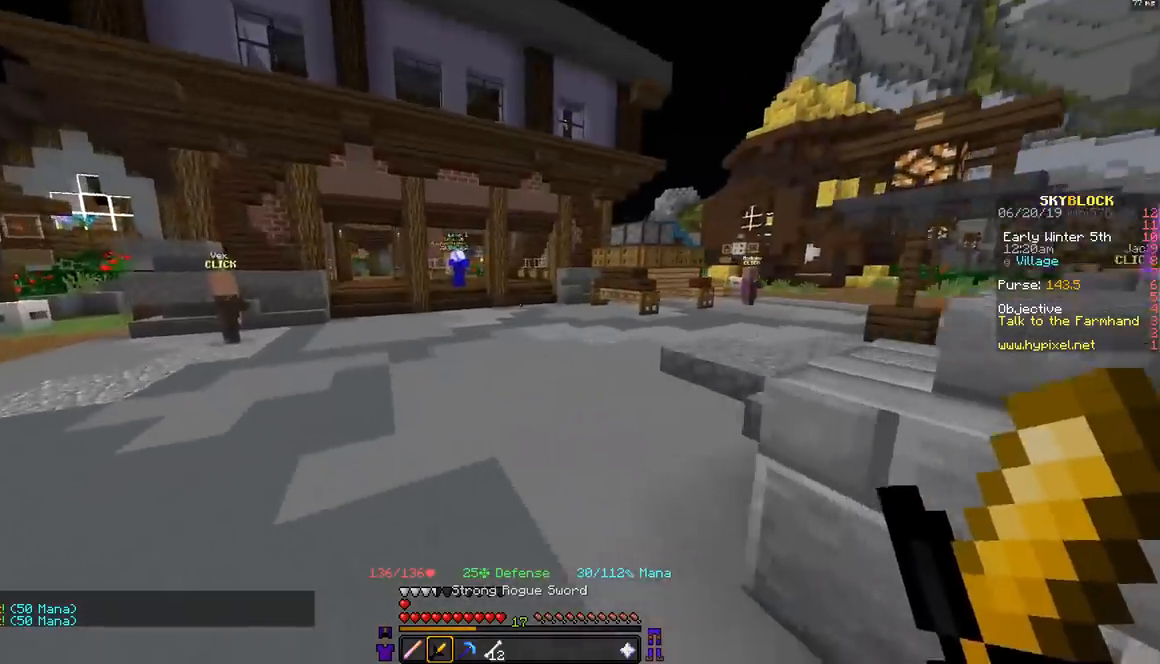
{"keys": ["d", "w"], "mouse": [], "events": [[183, "w", "up"], [283, "a", "up"], [283, "d", "down"], [483, "w", "down"]]}
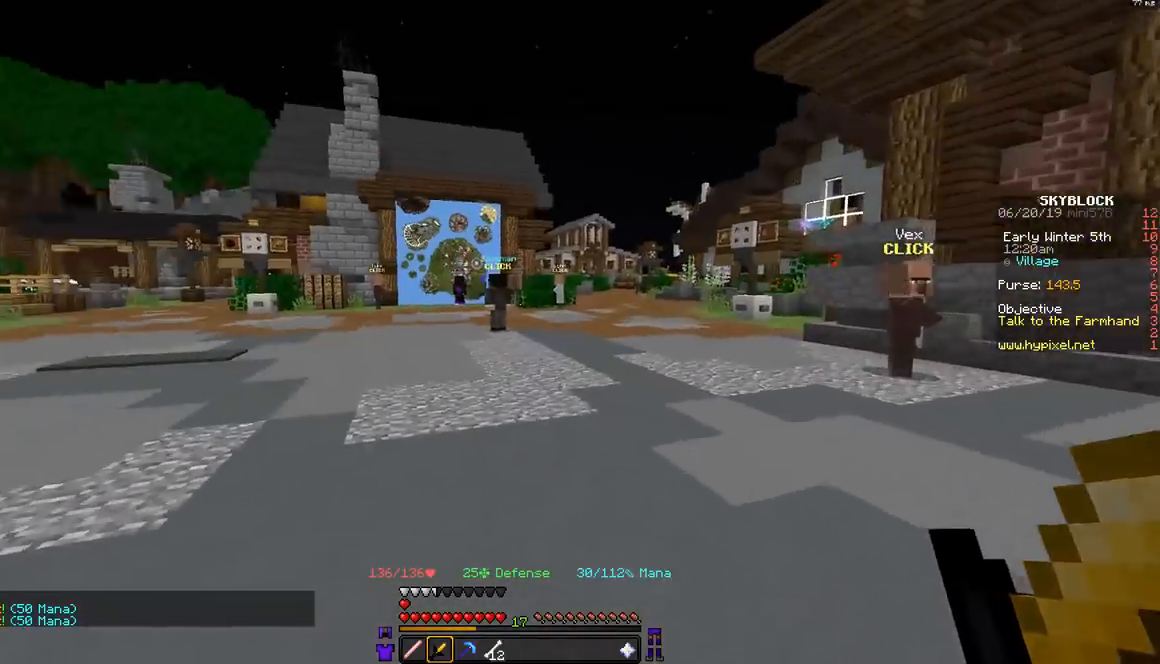
{"keys": [], "mouse": [], "events": [[200, "w", "up"], [283, "d", "up"]]}
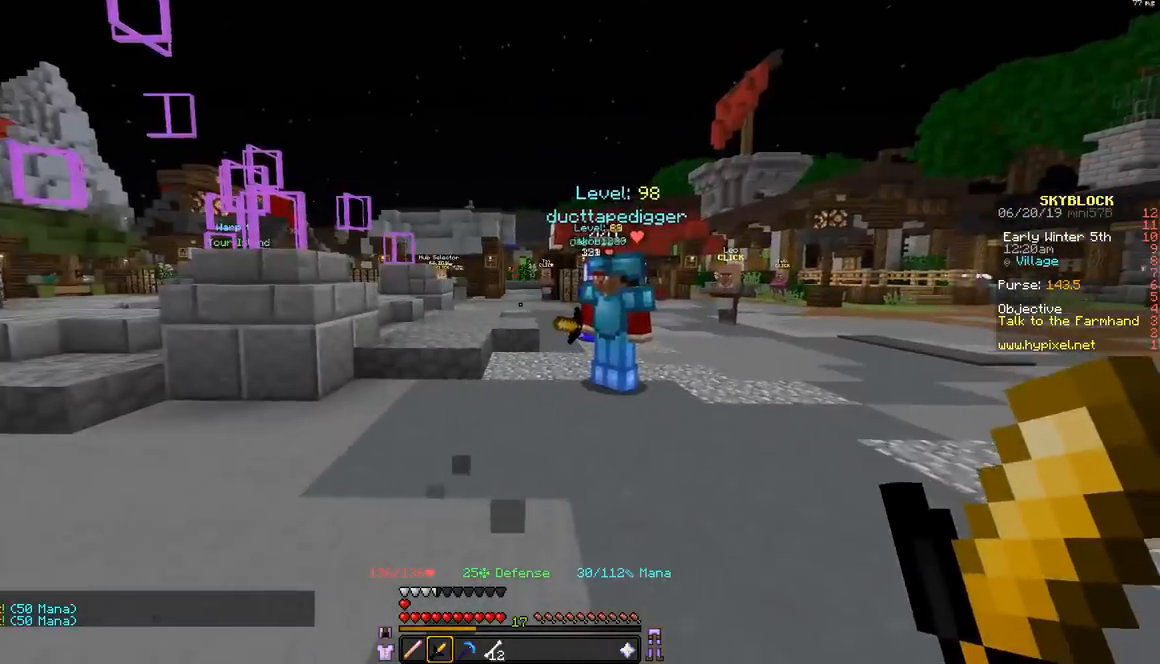
{"keys": ["a", "w"], "mouse": [], "events": [[333, "a", "down"], [383, "w", "down"]]}
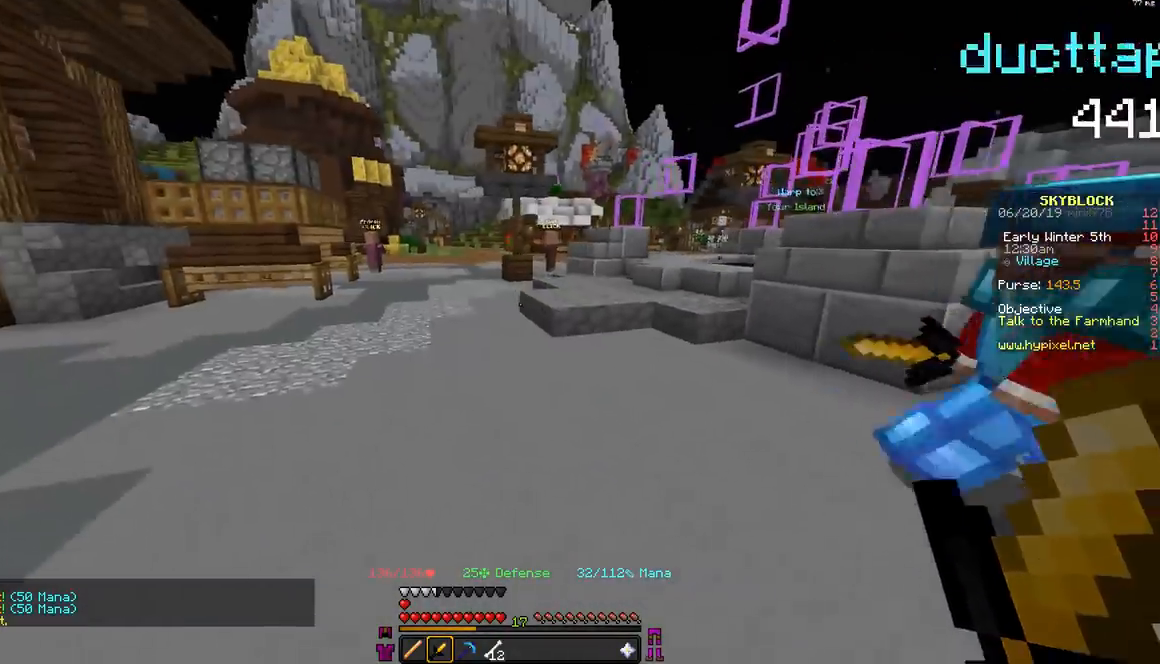
{"keys": ["w"], "mouse": [], "events": [[383, "a", "up"]]}
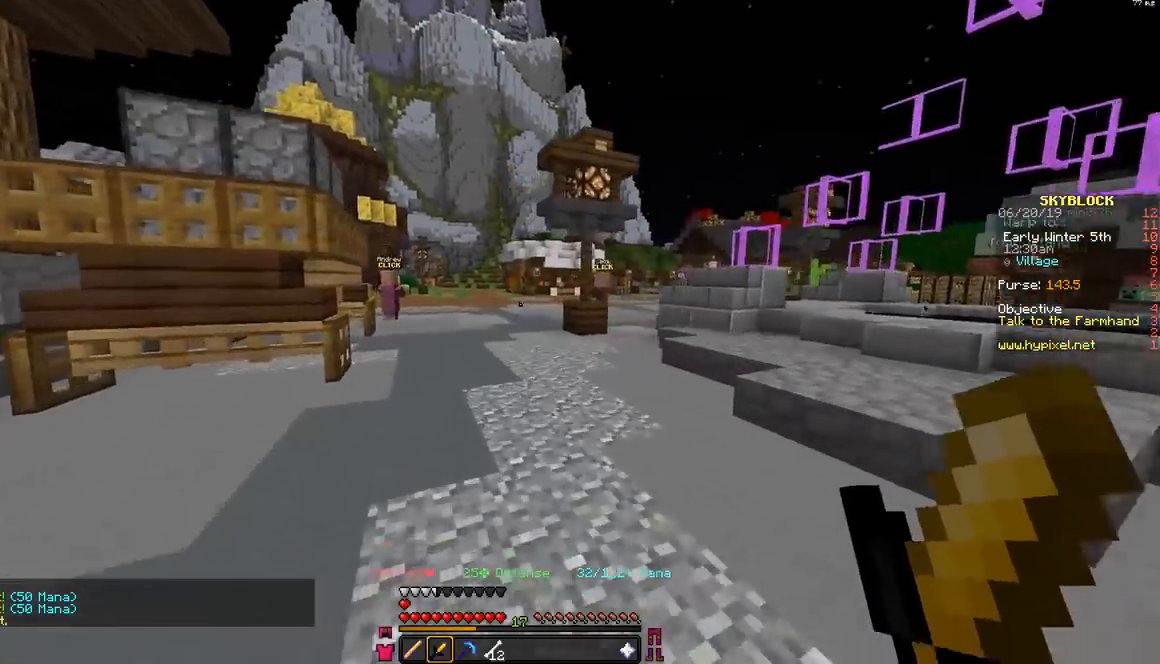
{"keys": ["a", "w"], "mouse": [], "events": [[233, "a", "down"], [433, "w", "up"], [483, "w", "down"]]}
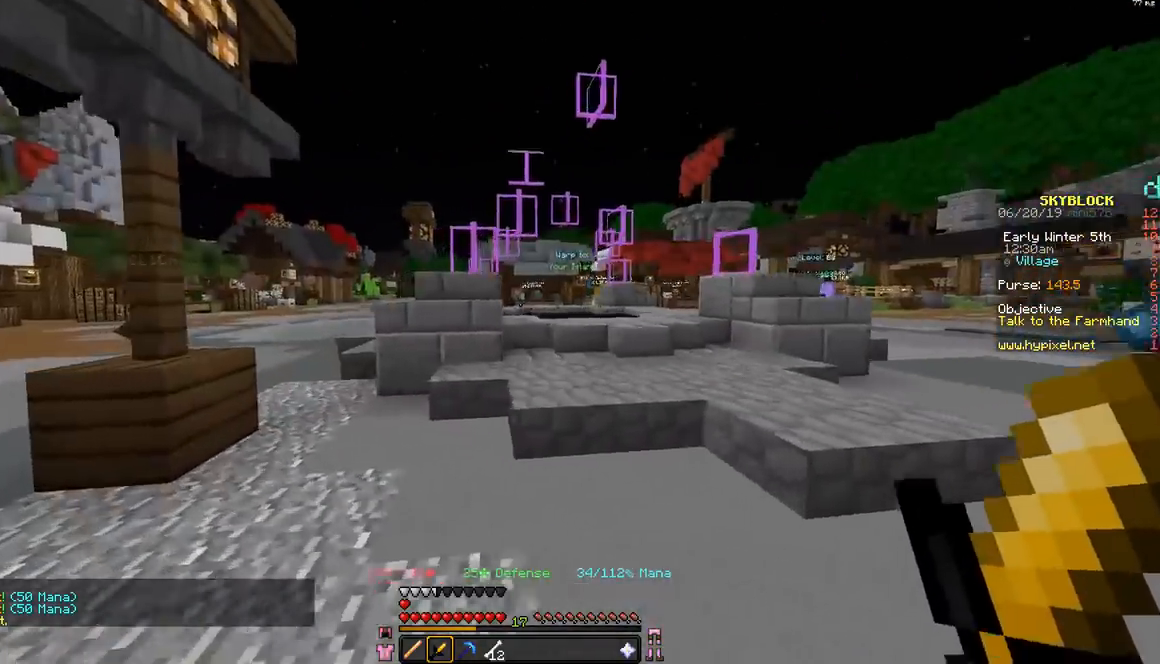
{"keys": ["w"], "mouse": [], "events": [[283, "a", "up"]]}
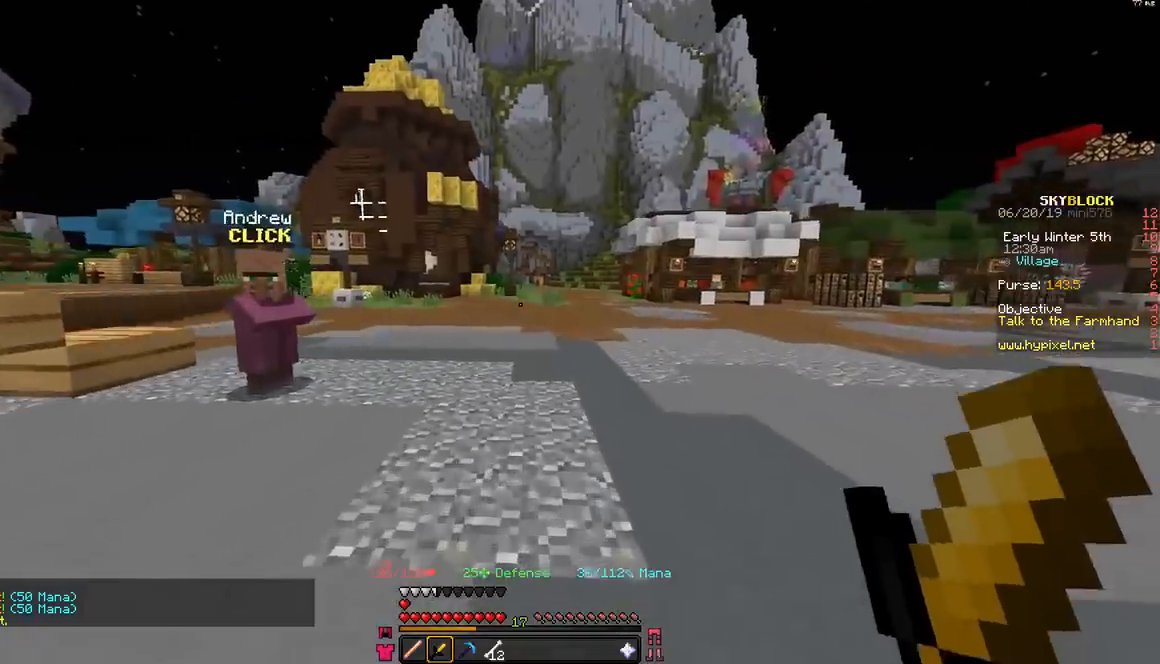
{"keys": ["d", "w"], "mouse": [], "events": [[133, "d", "down"]]}
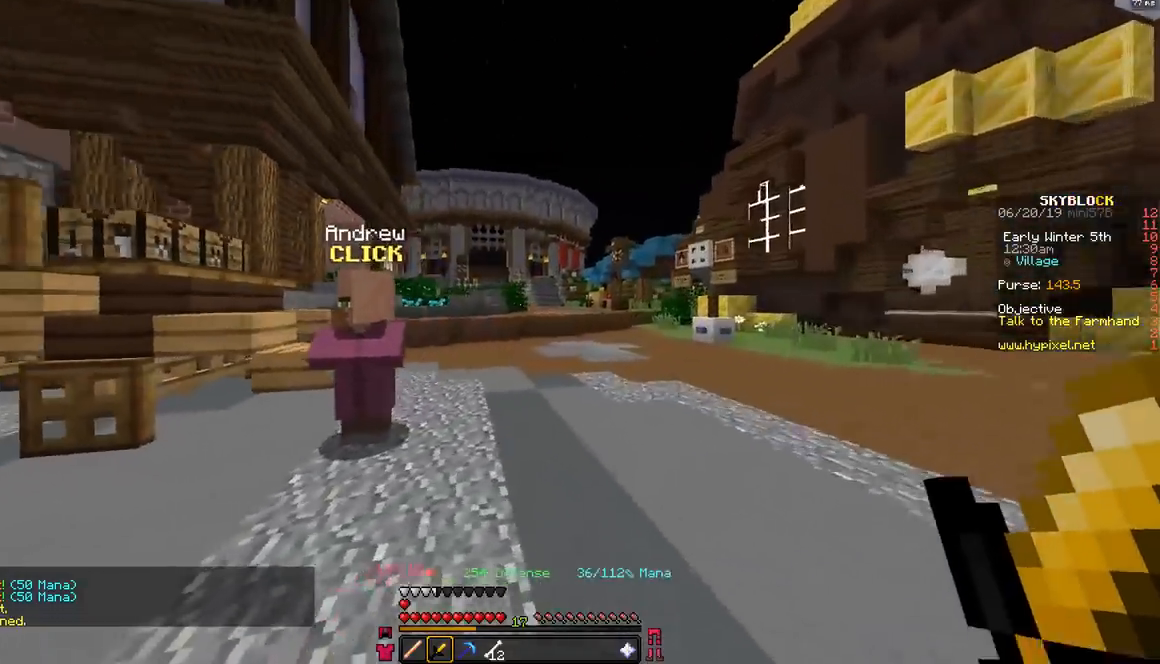
{"keys": ["d"], "mouse": [], "events": [[433, "w", "up"]]}
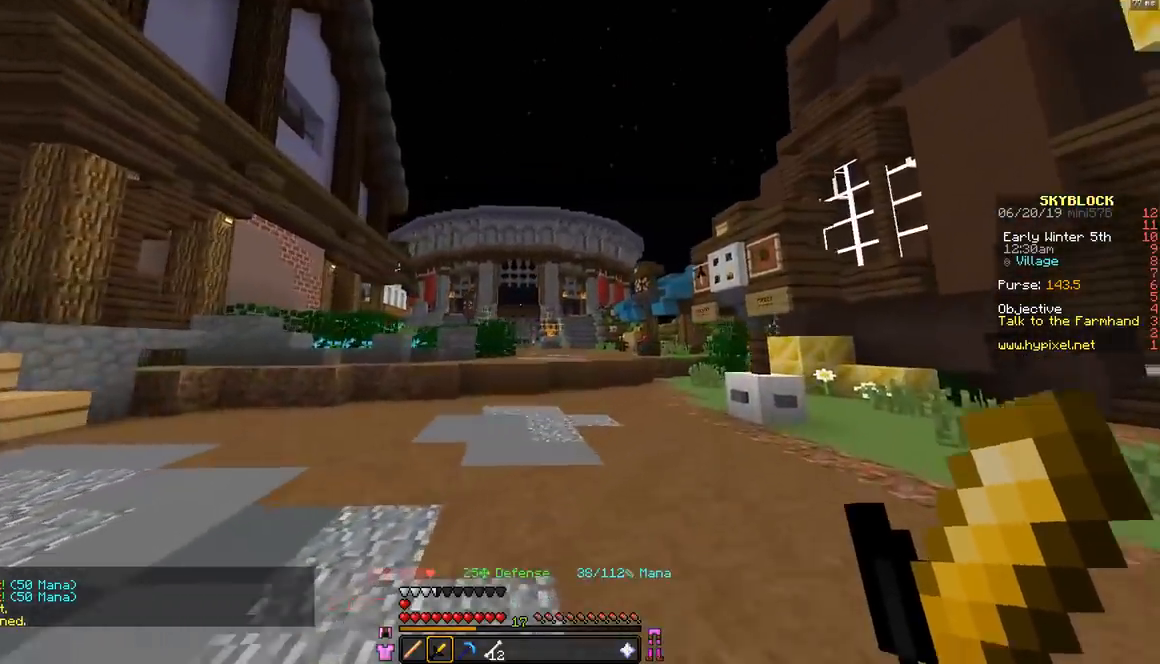
{"keys": ["d", "w"], "mouse": [], "events": [[83, "mouse_left", "down"], [133, "mouse_left", "up"], [383, "w", "down"]]}
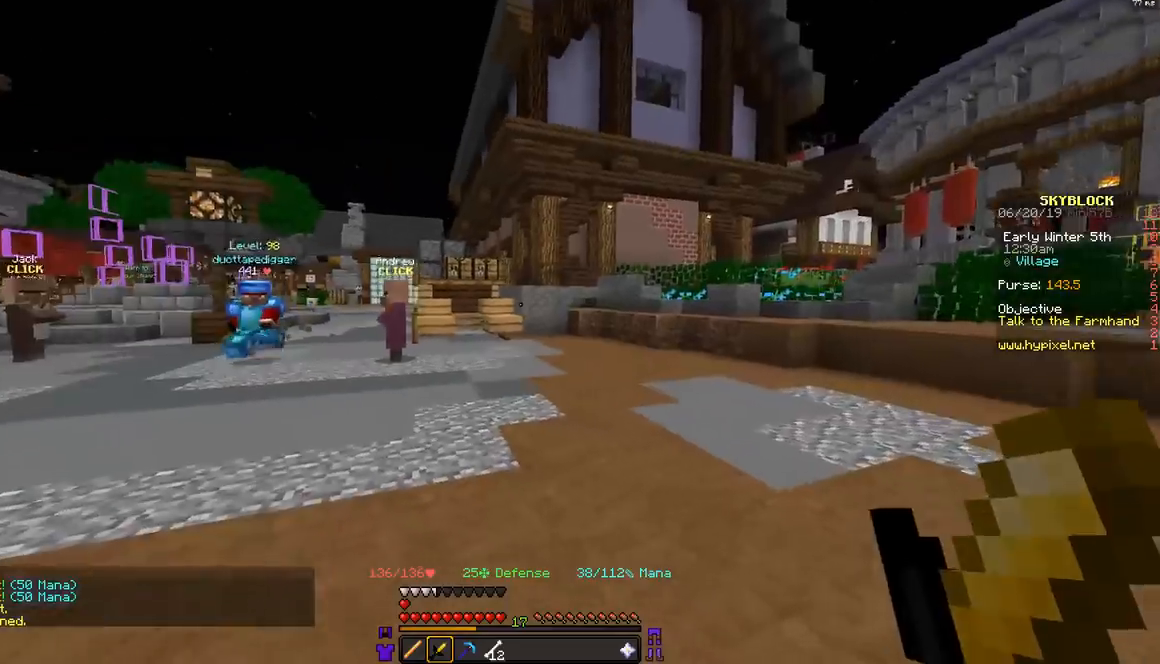
{"keys": ["w"], "mouse": [], "events": [[483, "d", "up"]]}
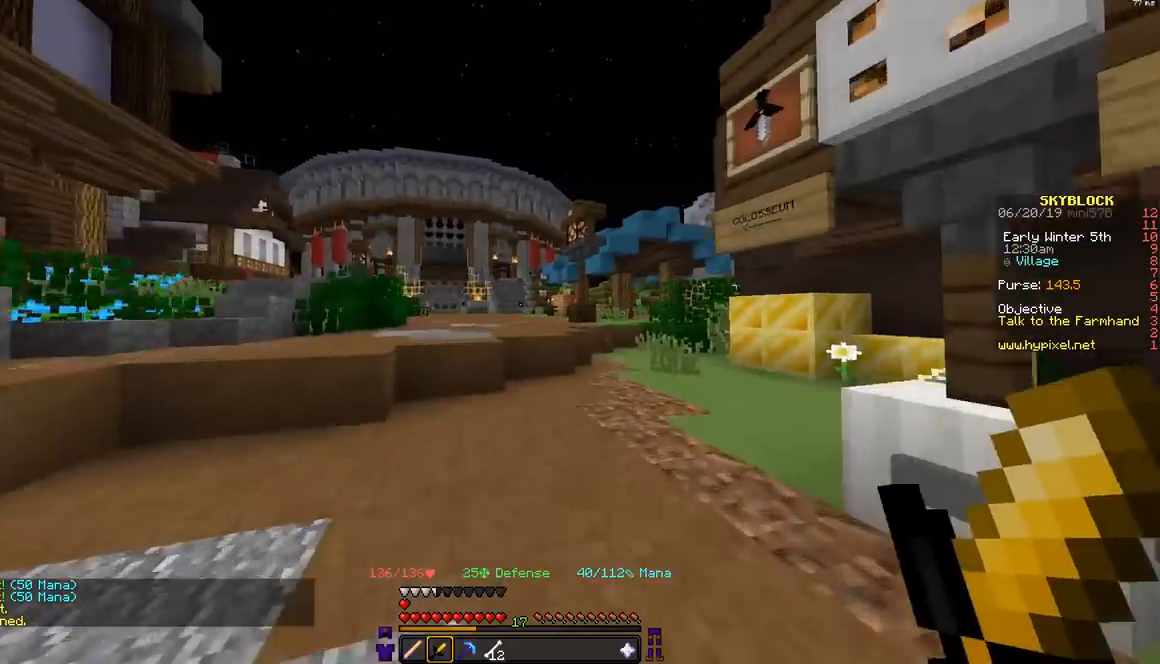
{"keys": ["a", "space", "w"], "mouse": [], "events": [[333, "a", "down"], [333, "space", "down"]]}